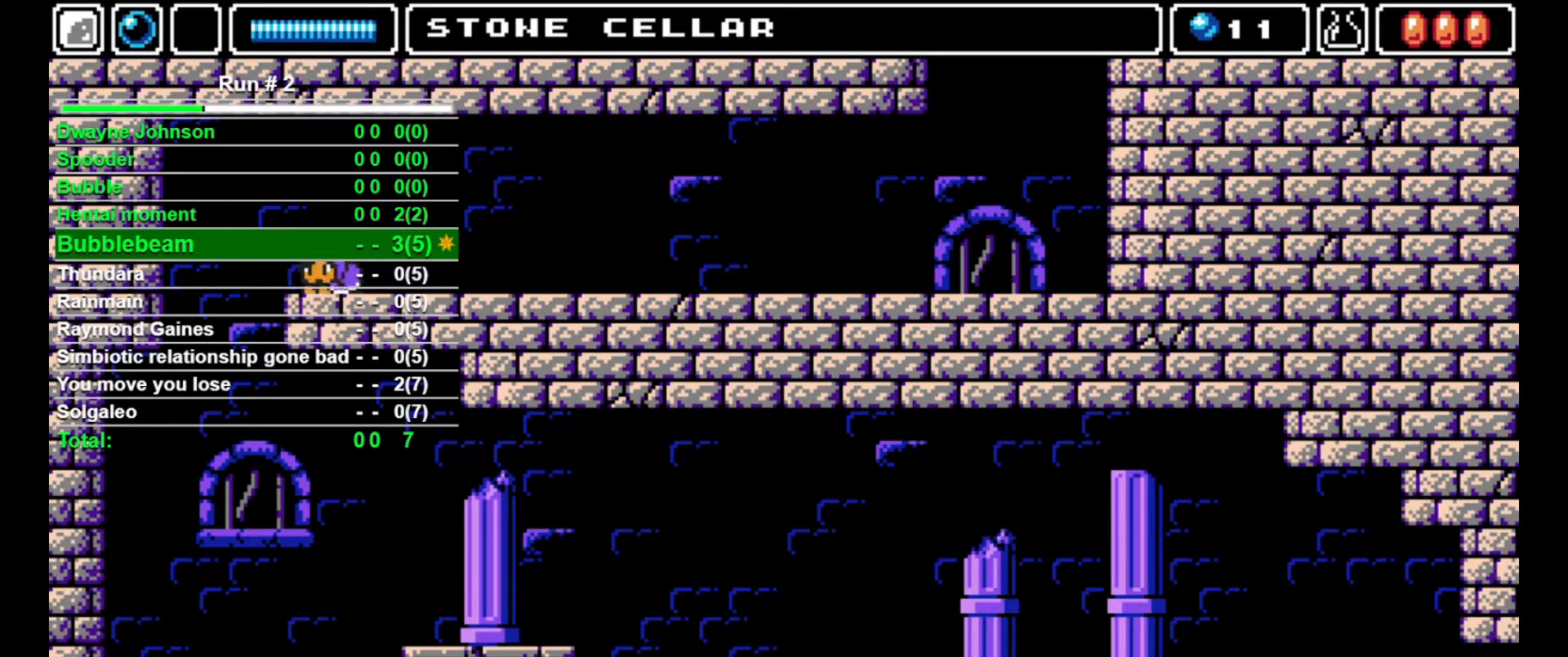
Gameplay with a controller (arcade stick); each line is a JSON object with the inputs held at the frame after it. "events" lists button and stick changes between this image and that frame as [ms after this image, input, new state], when the widget could be followed in between. Not read: L3 R3.
{"buttons": [], "events": [[67, "DPAD_DOWN", "up"], [200, "DPAD_LEFT", "down"], [233, "DPAD_LEFT", "up"]]}
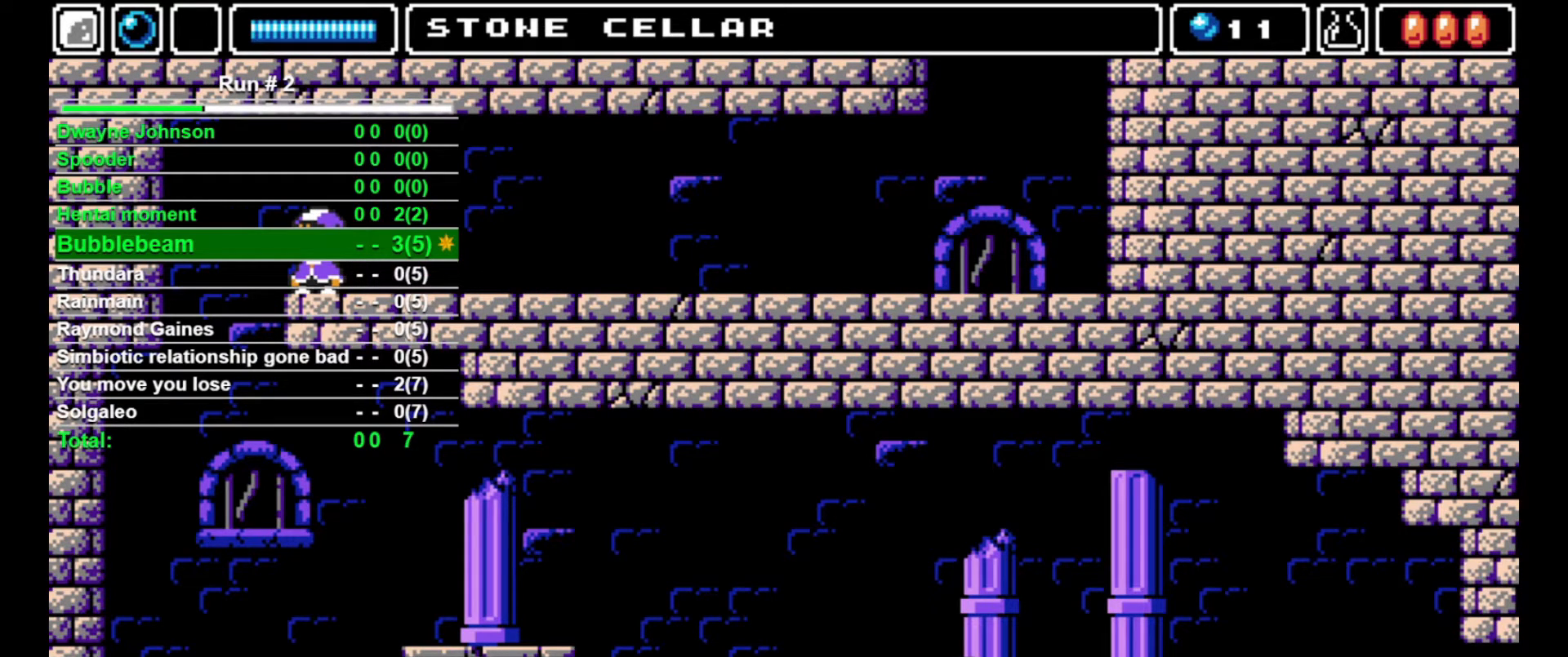
{"buttons": [], "events": [[200, "DPAD_DOWN", "down"], [267, "DPAD_DOWN", "up"], [333, "DPAD_DOWN", "down"], [400, "DPAD_DOWN", "up"], [467, "DPAD_DOWN", "down"], [500, "DPAD_DOWN", "up"]]}
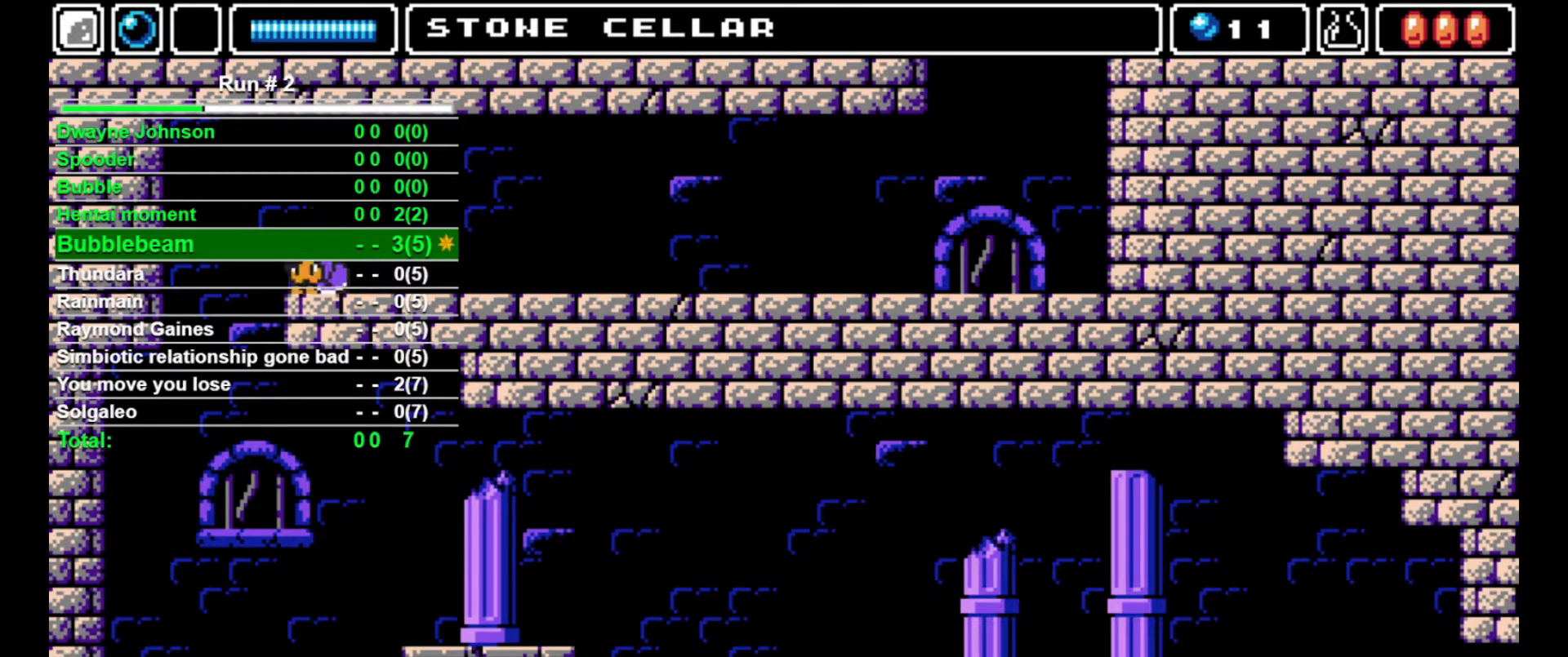
{"buttons": [], "events": []}
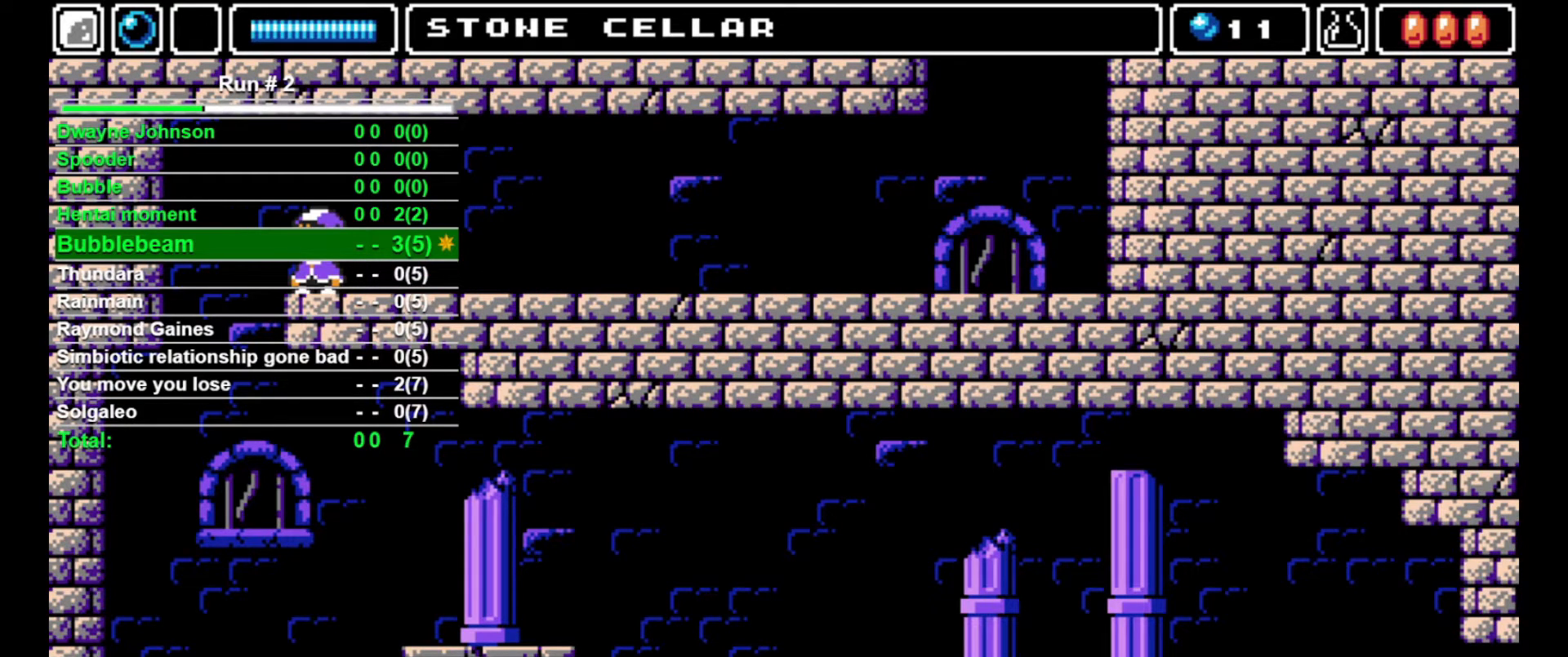
{"buttons": [], "events": []}
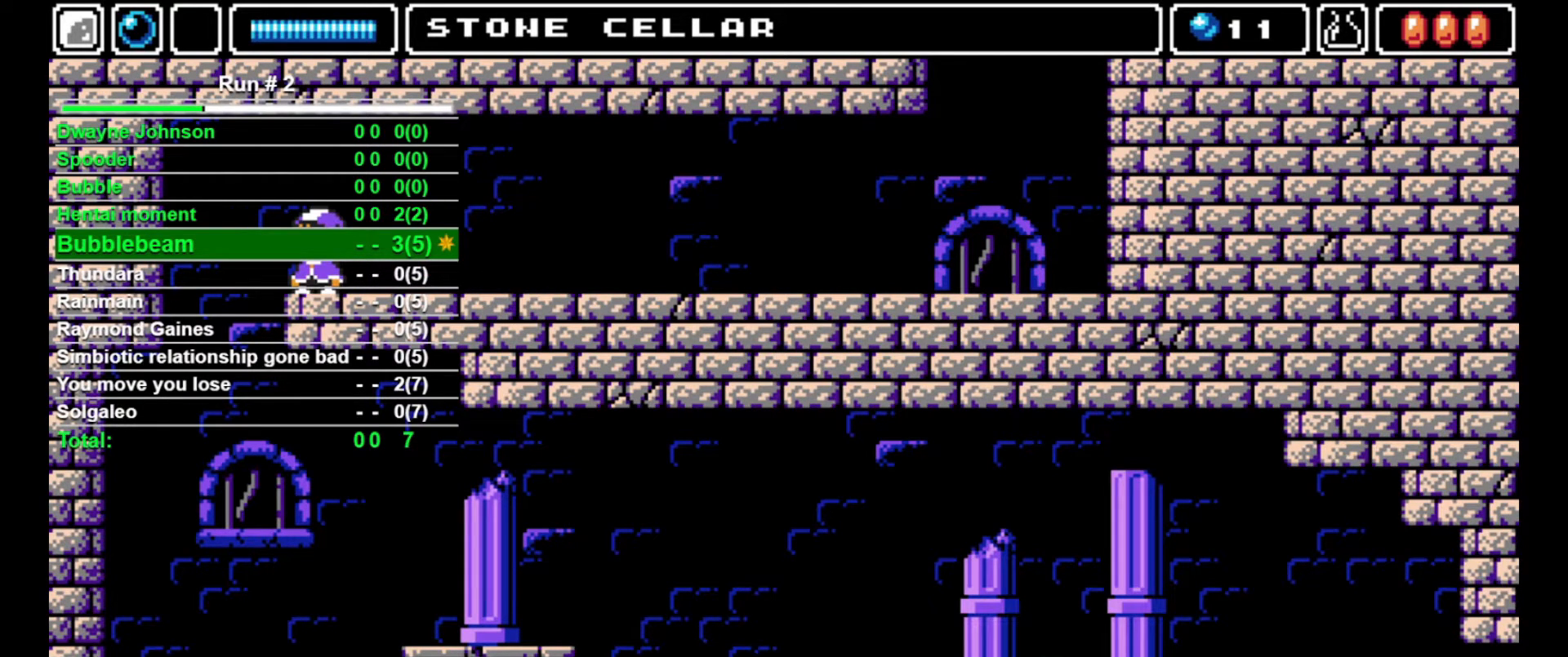
{"buttons": ["DPAD_LEFT"], "events": [[400, "DPAD_LEFT", "down"]]}
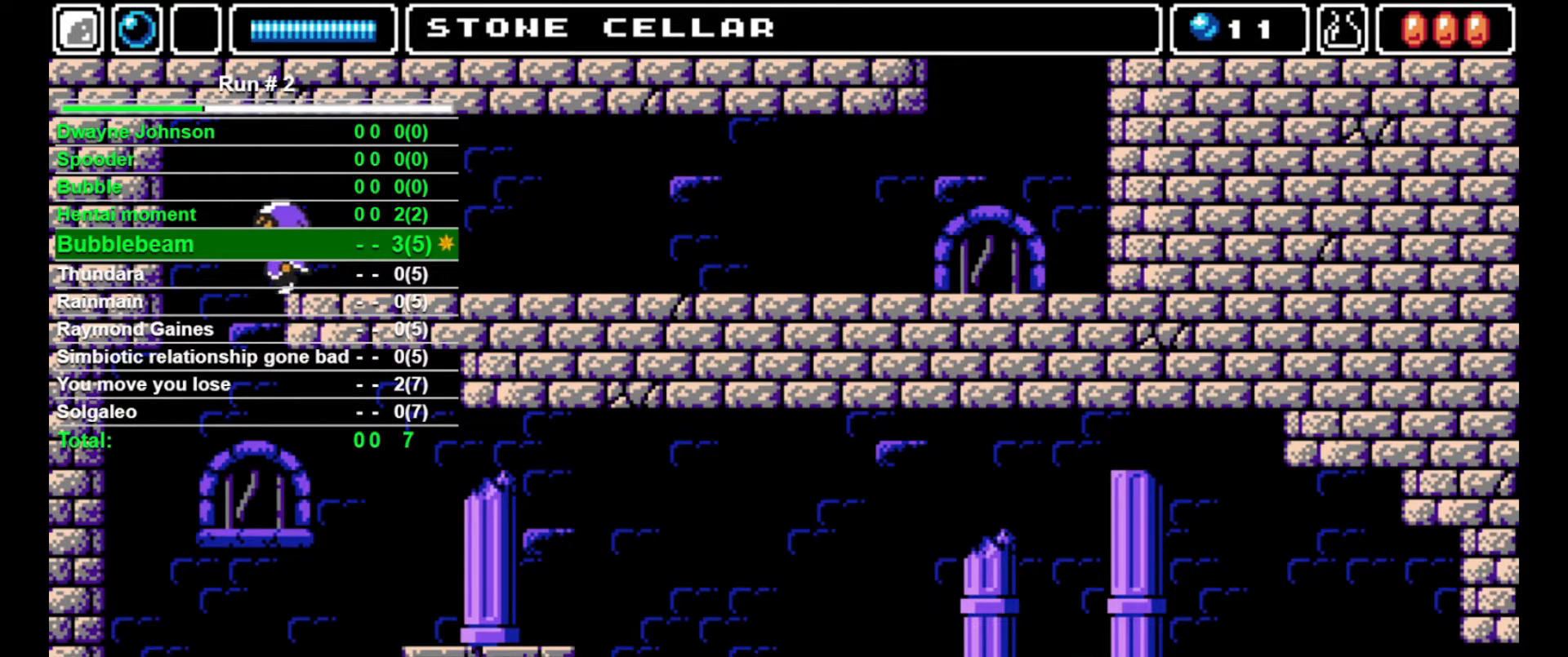
{"buttons": ["DPAD_RIGHT"], "events": [[200, "DPAD_LEFT", "up"], [433, "DPAD_RIGHT", "down"]]}
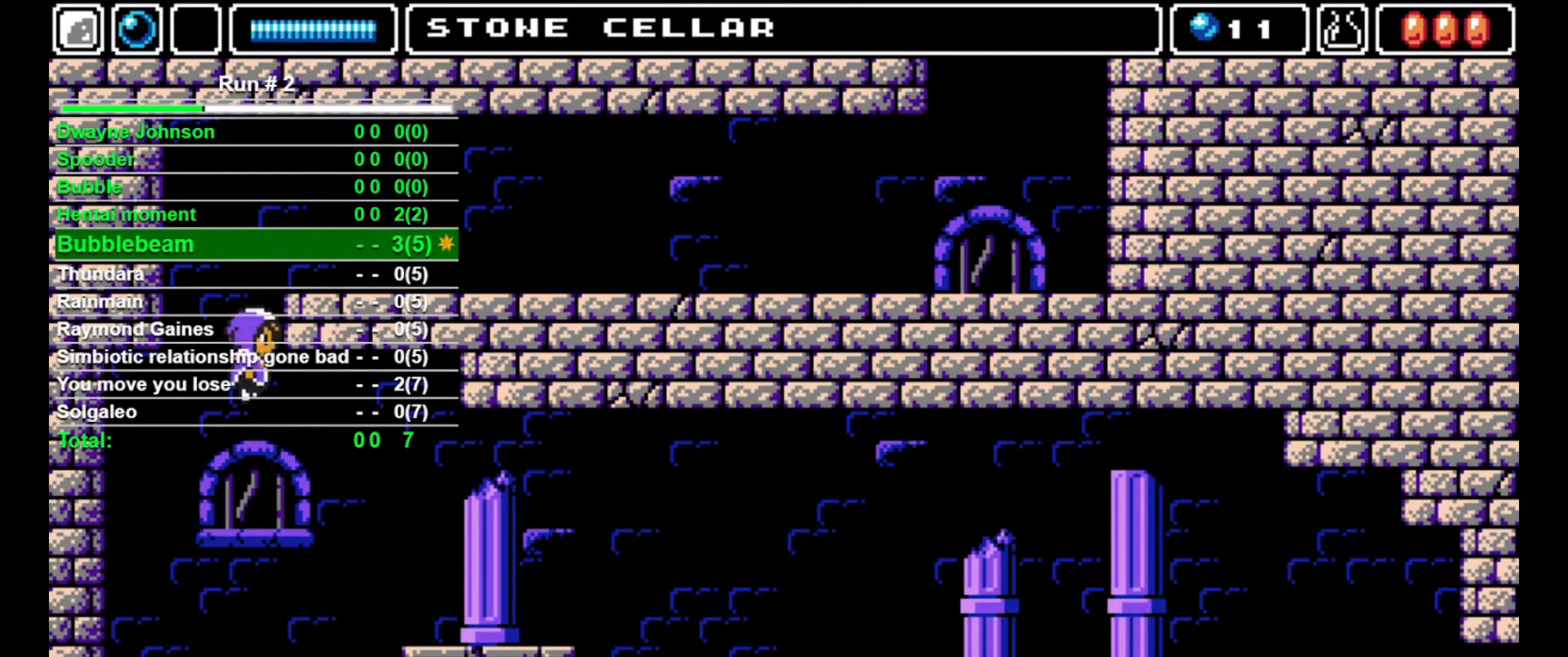
{"buttons": ["CROSS", "DPAD_RIGHT"], "events": [[467, "CROSS", "down"]]}
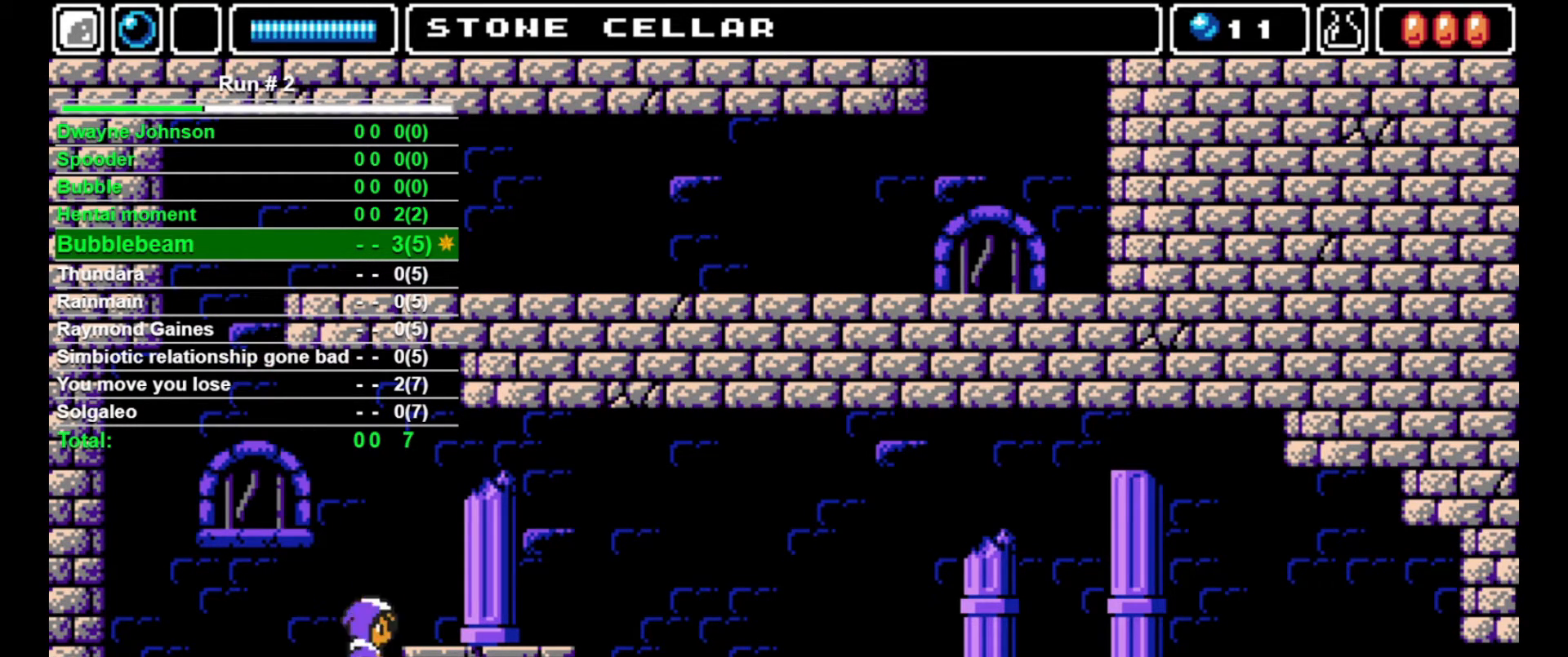
{"buttons": ["DPAD_RIGHT"], "events": [[67, "CROSS", "up"]]}
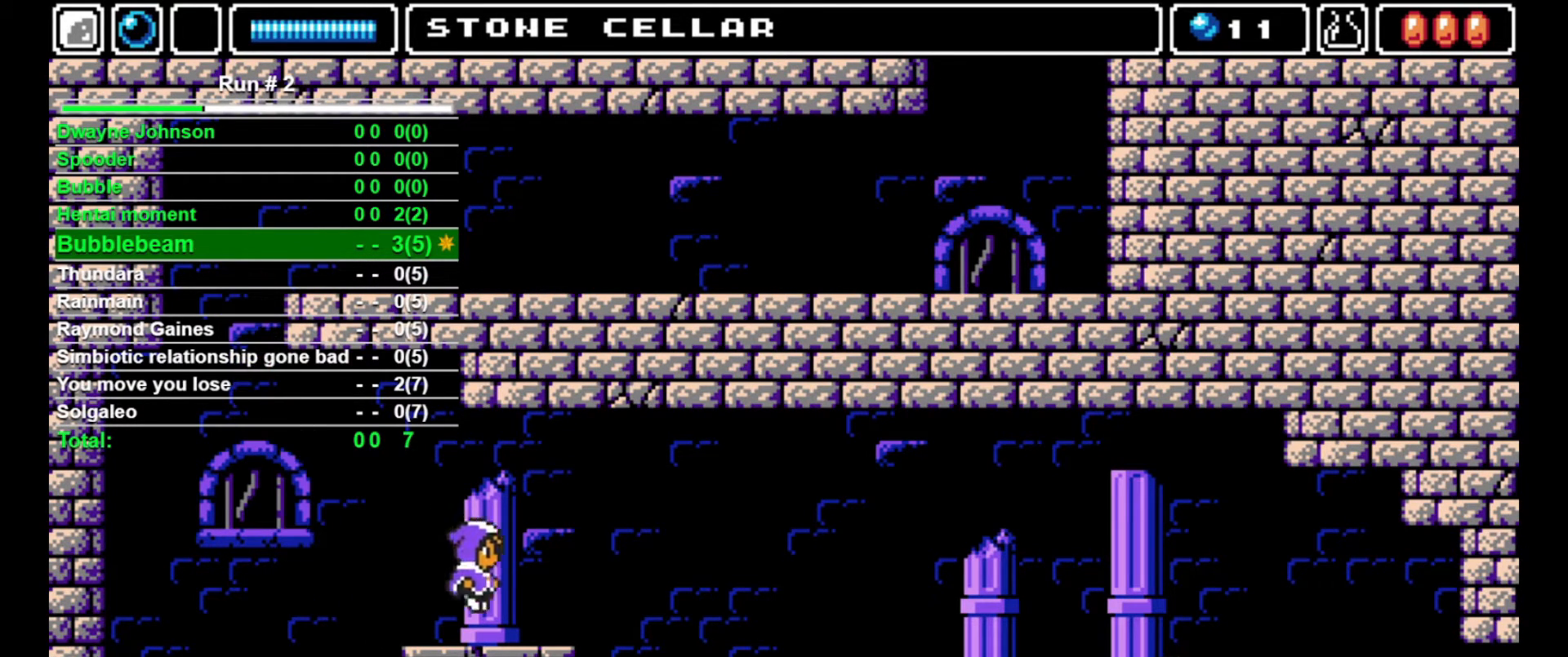
{"buttons": ["DPAD_RIGHT"], "events": []}
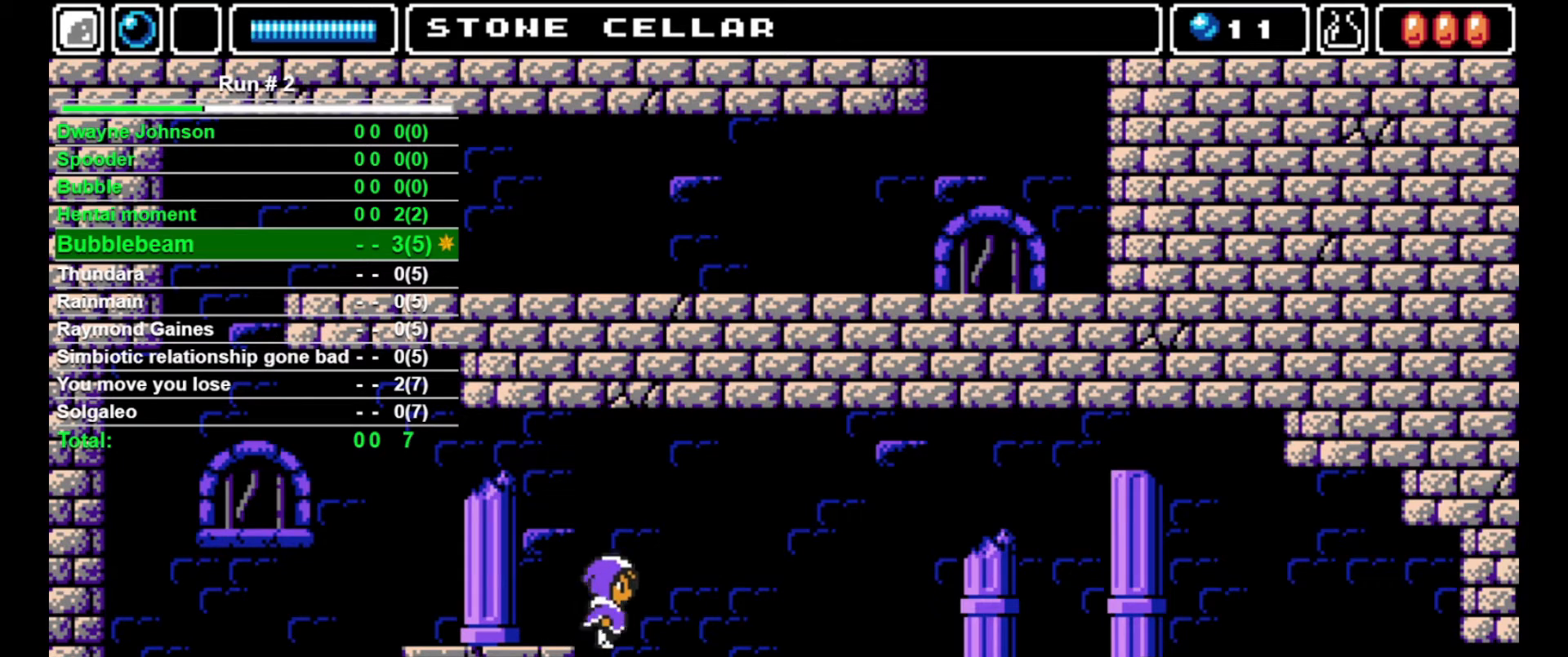
{"buttons": [], "events": [[300, "DPAD_RIGHT", "up"]]}
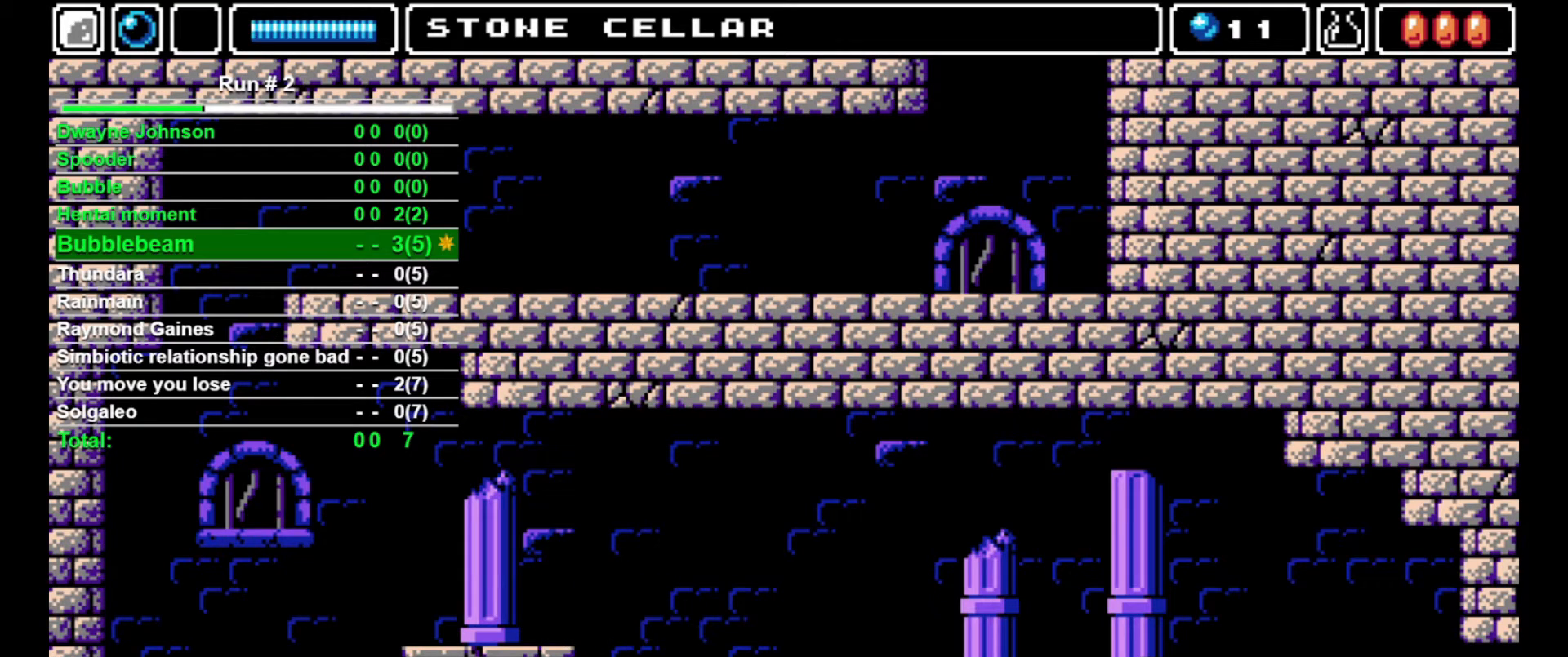
{"buttons": ["CROSS", "DPAD_LEFT"], "events": [[400, "CROSS", "down"], [400, "DPAD_LEFT", "down"]]}
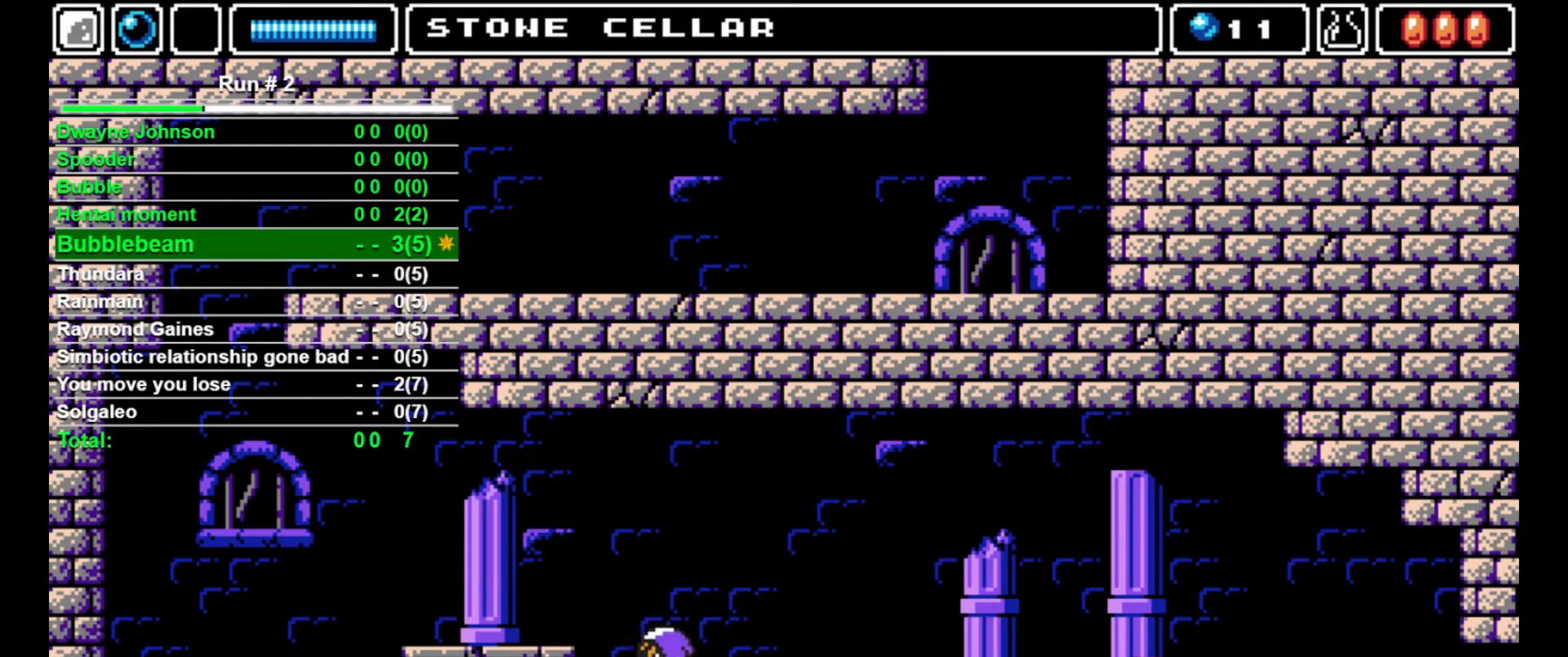
{"buttons": ["DPAD_LEFT"], "events": [[267, "CROSS", "up"]]}
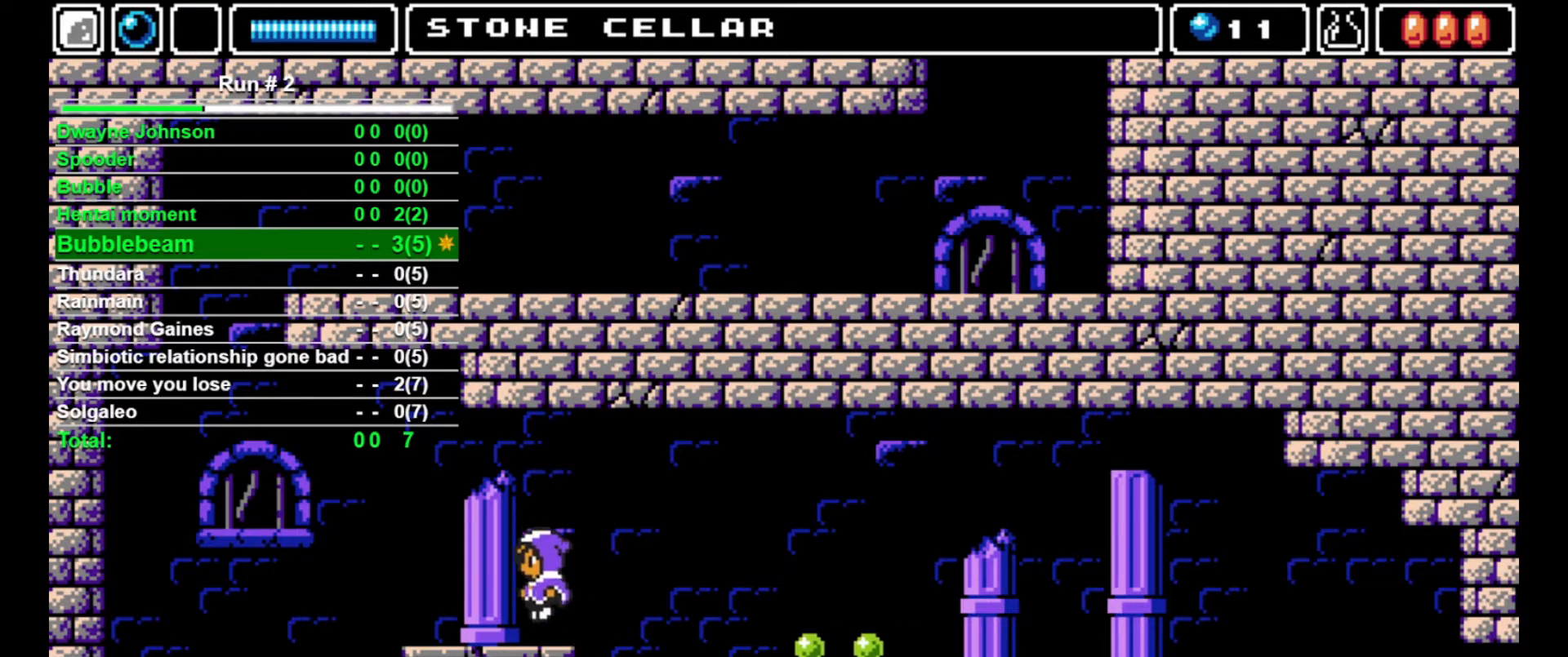
{"buttons": ["DPAD_RIGHT"], "events": [[33, "DPAD_LEFT", "up"], [500, "DPAD_RIGHT", "down"]]}
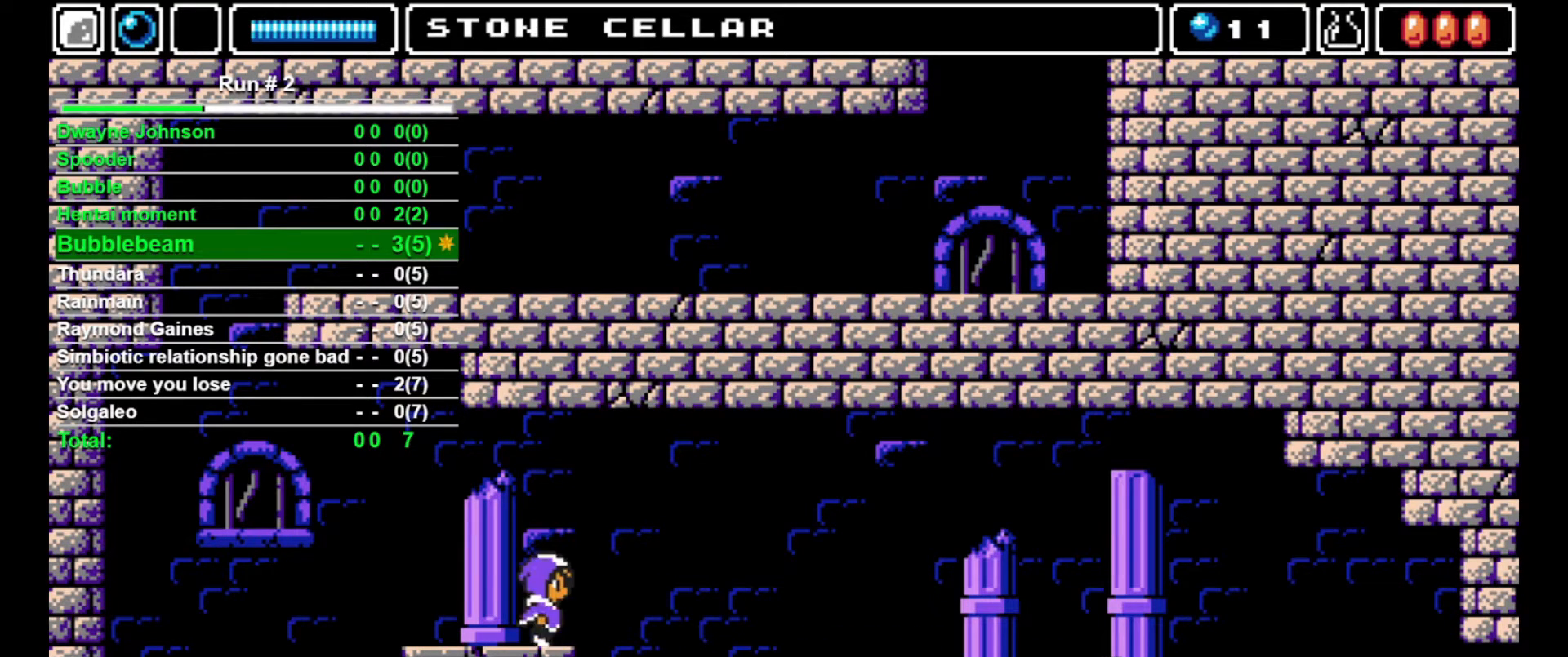
{"buttons": ["DPAD_RIGHT"], "events": []}
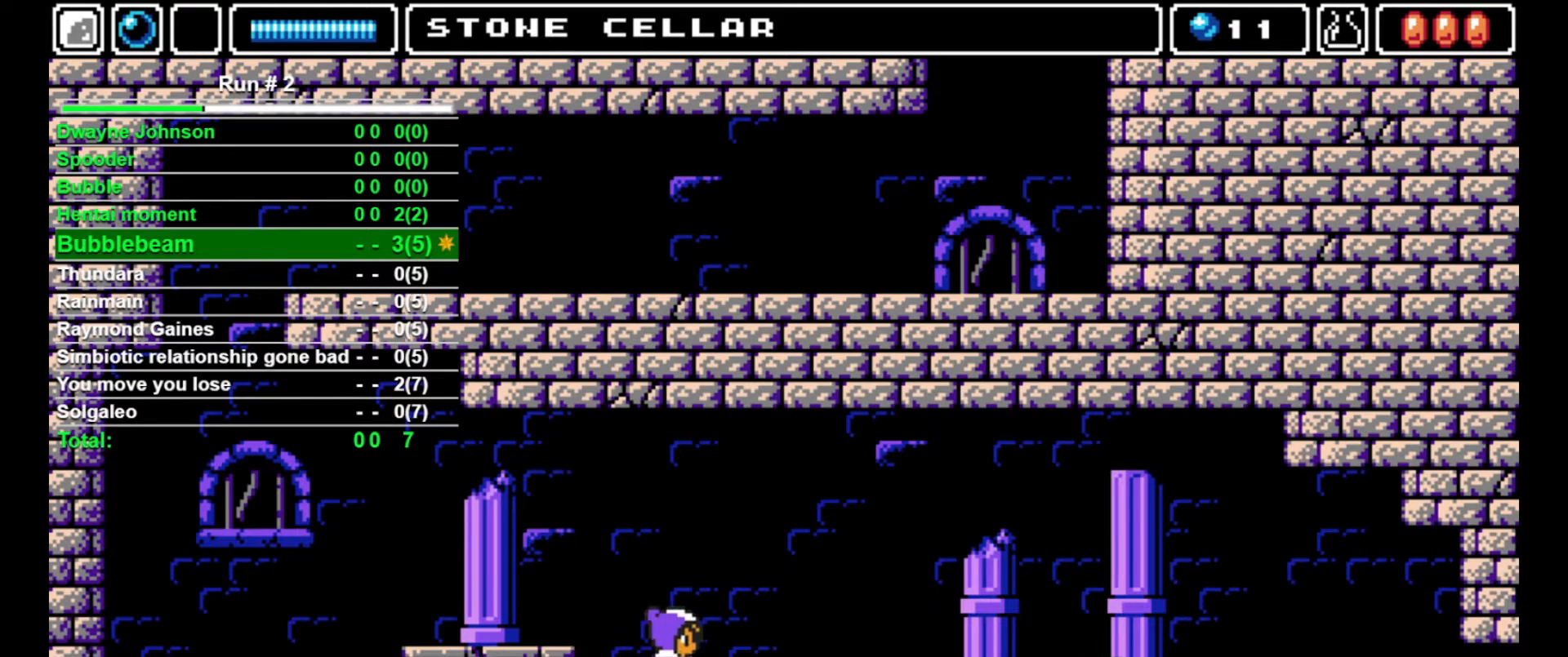
{"buttons": ["CROSS", "DPAD_LEFT"], "events": [[33, "DPAD_RIGHT", "up"], [367, "CROSS", "down"], [367, "DPAD_LEFT", "down"]]}
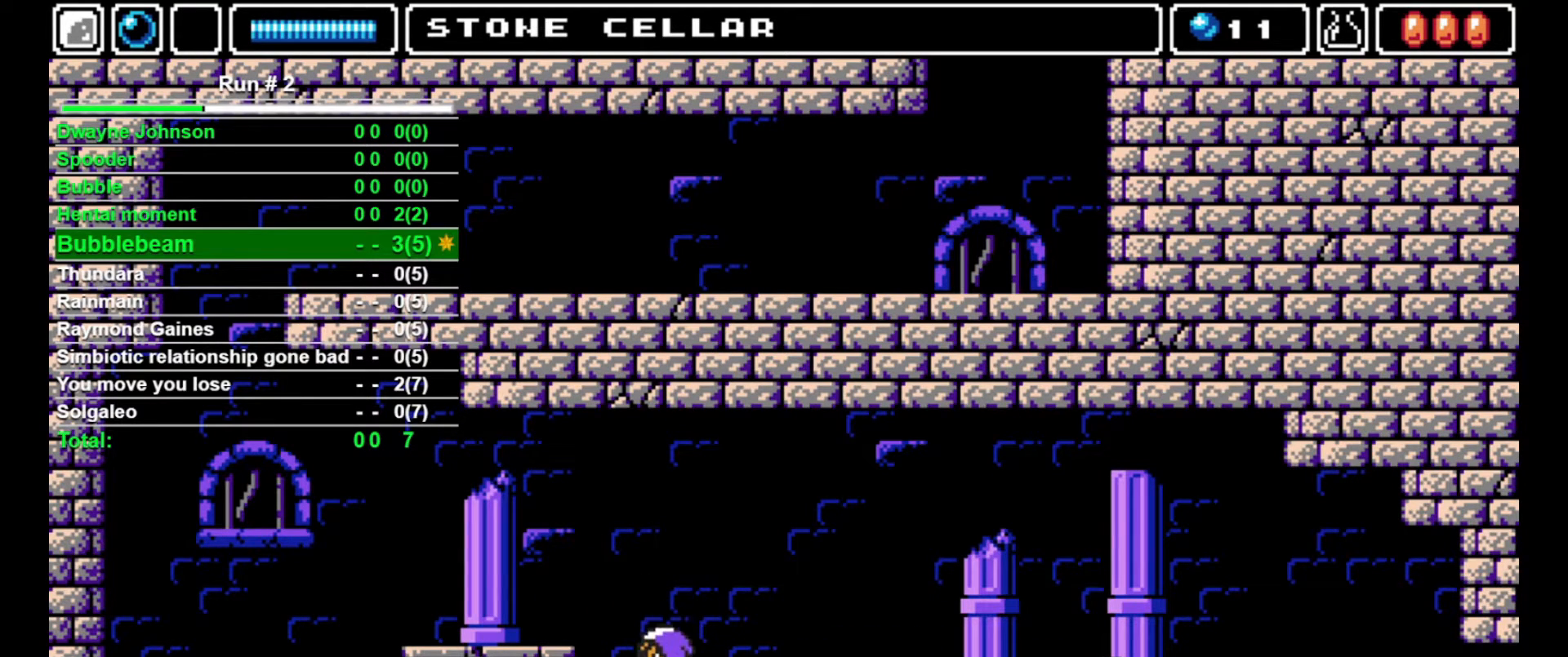
{"buttons": ["DPAD_LEFT"], "events": [[267, "CROSS", "up"]]}
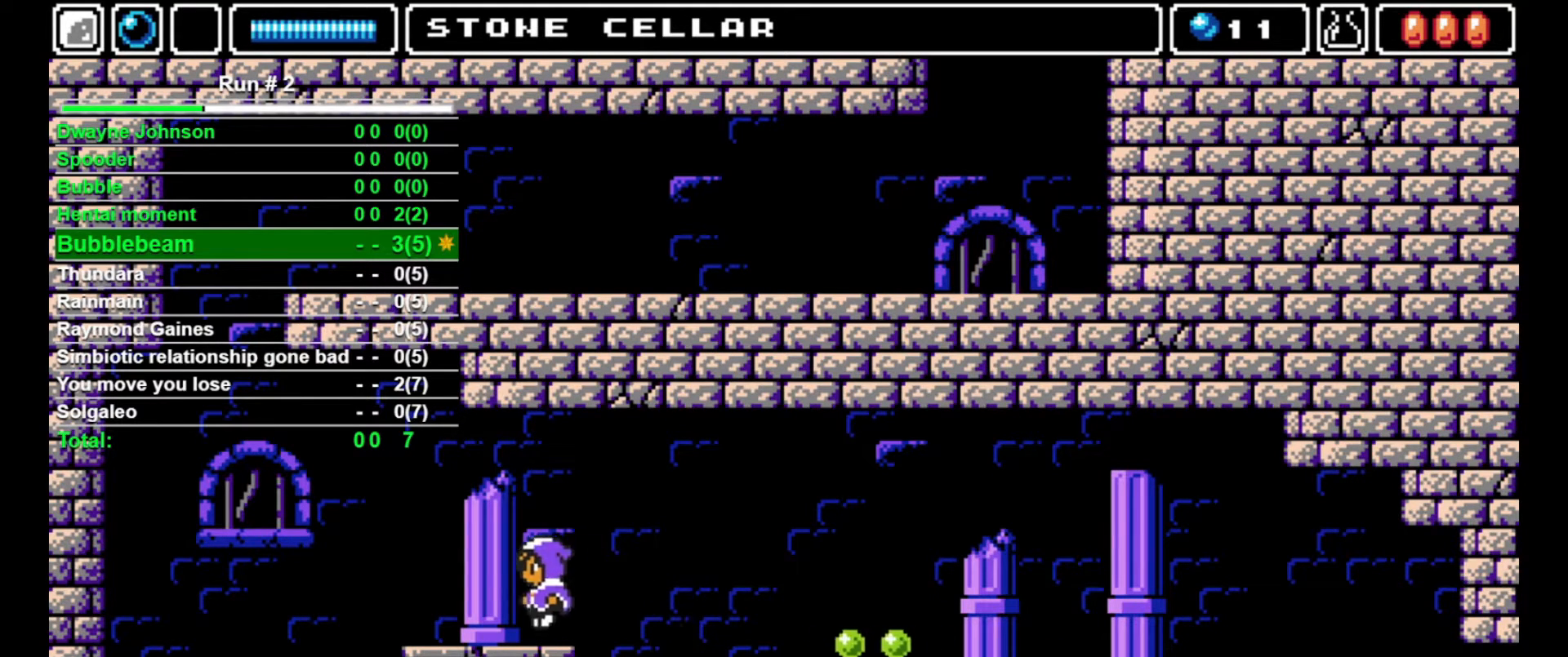
{"buttons": ["DPAD_RIGHT"], "events": [[200, "DPAD_LEFT", "up"], [300, "DPAD_RIGHT", "down"], [367, "CROSS", "down"], [467, "CROSS", "up"]]}
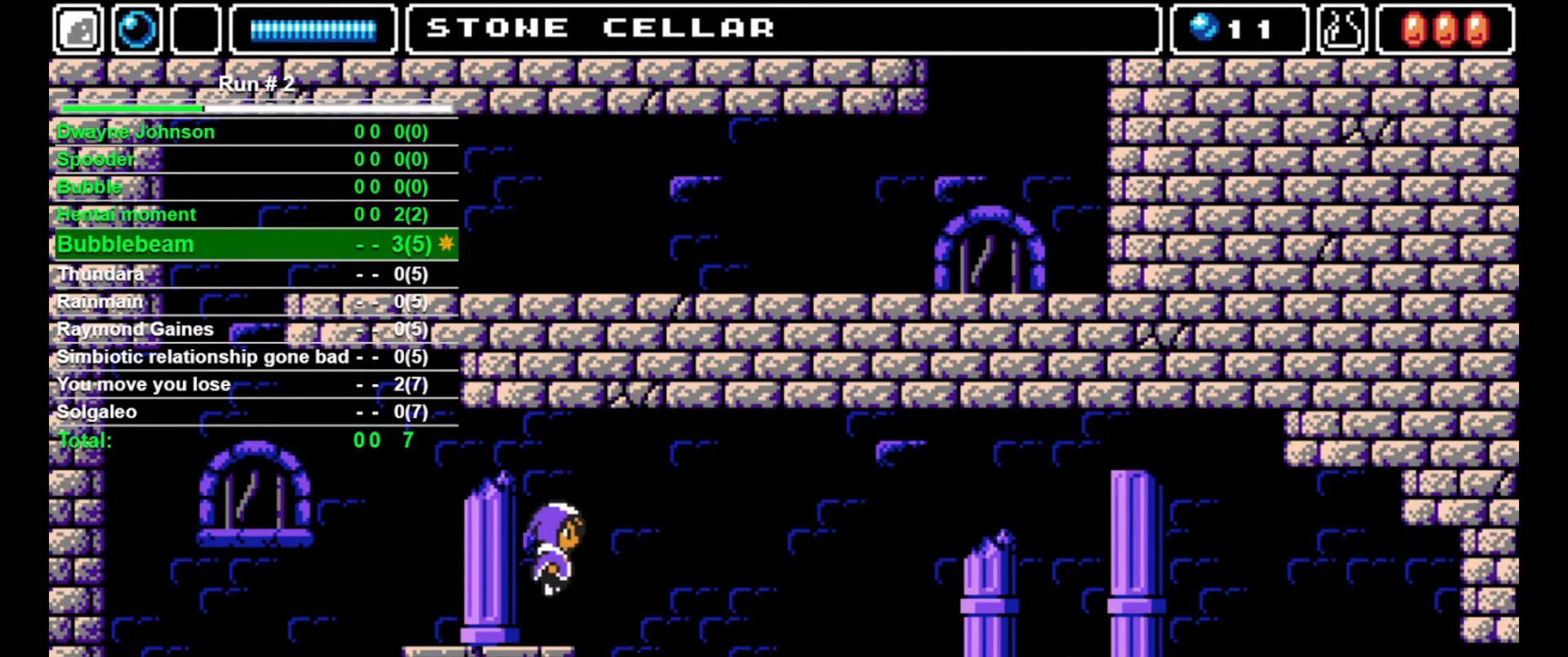
{"buttons": ["DPAD_RIGHT"], "events": [[400, "DPAD_RIGHT", "up"], [500, "DPAD_RIGHT", "down"]]}
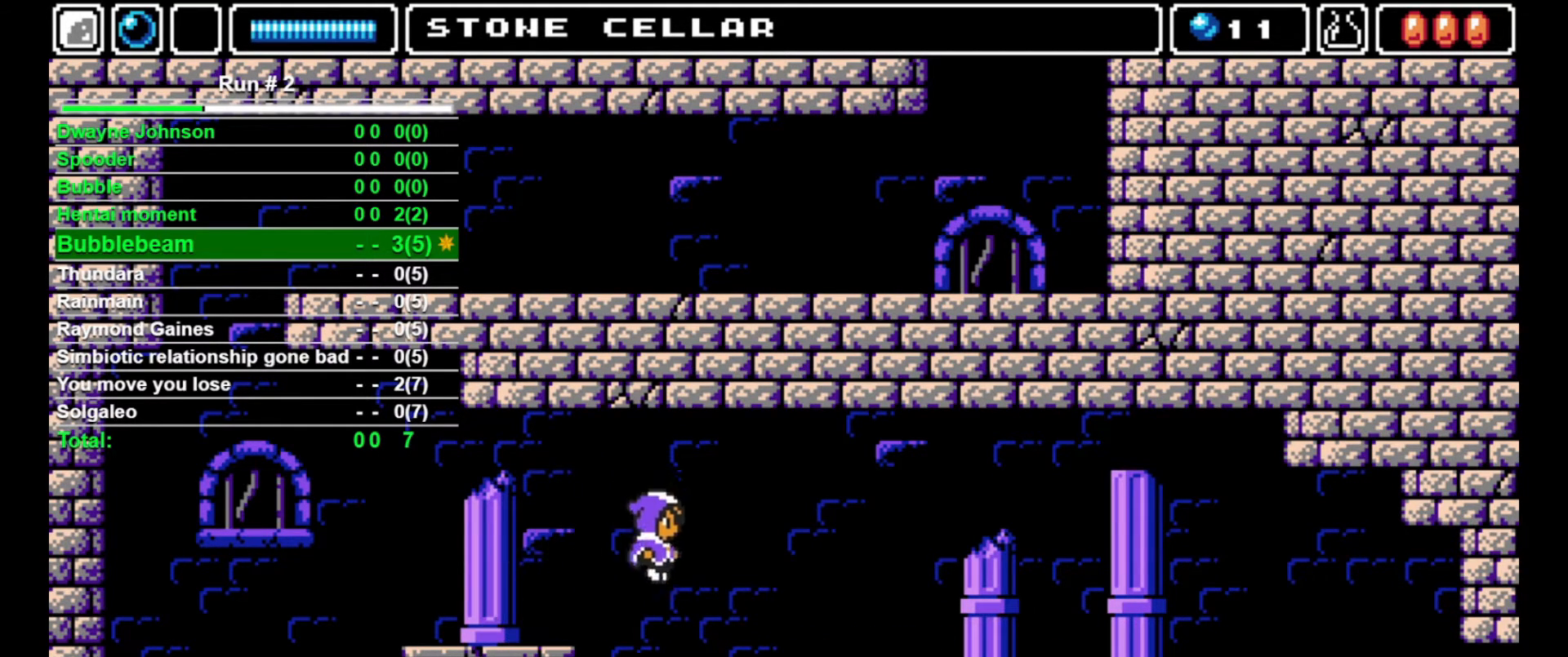
{"buttons": [], "events": [[67, "DPAD_RIGHT", "up"], [100, "DPAD_RIGHT", "down"], [167, "DPAD_RIGHT", "up"]]}
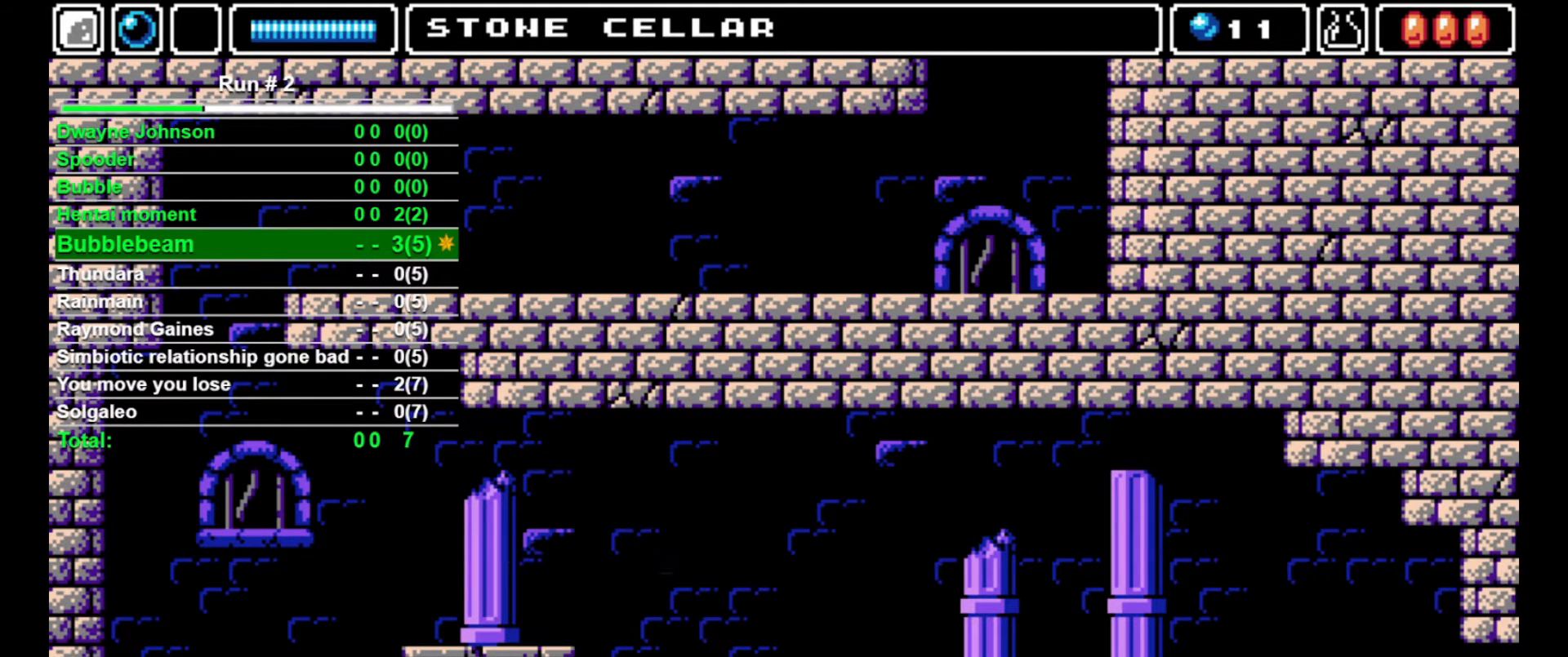
{"buttons": [], "events": []}
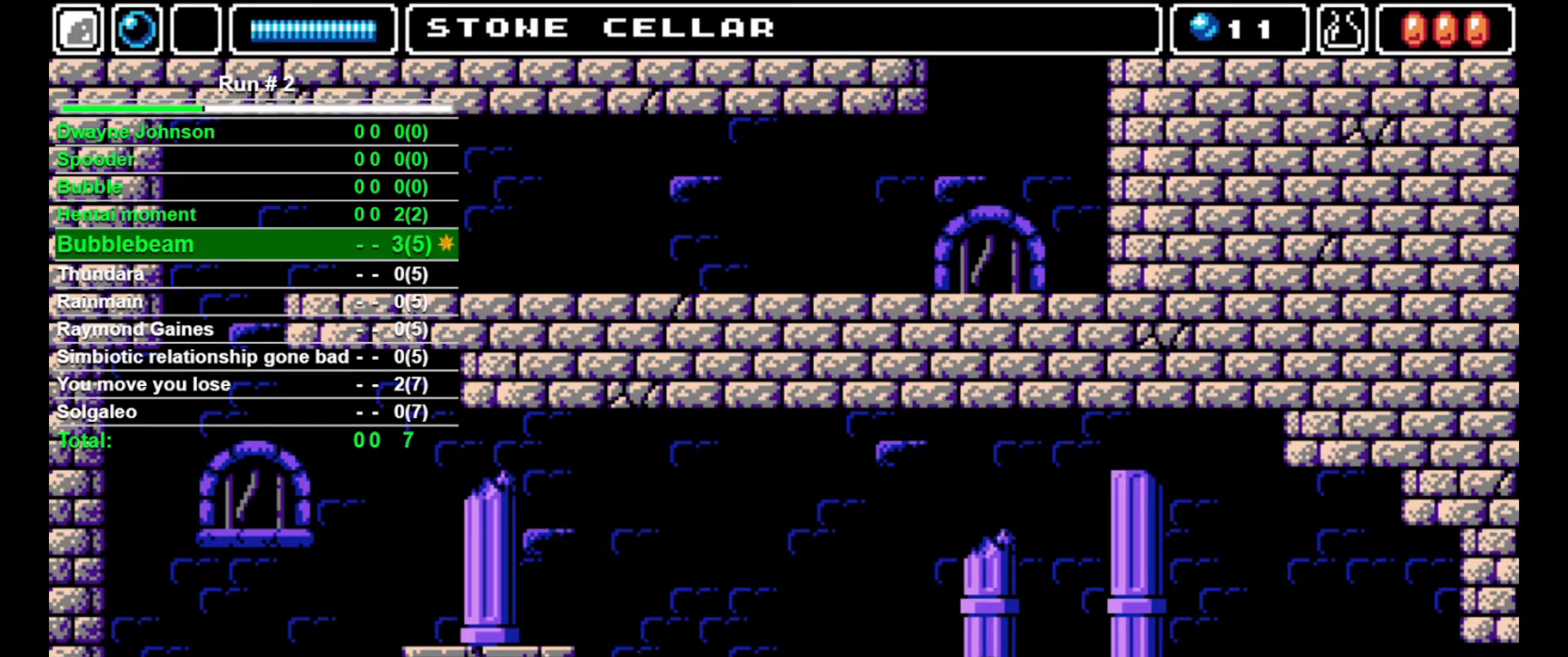
{"buttons": [], "events": []}
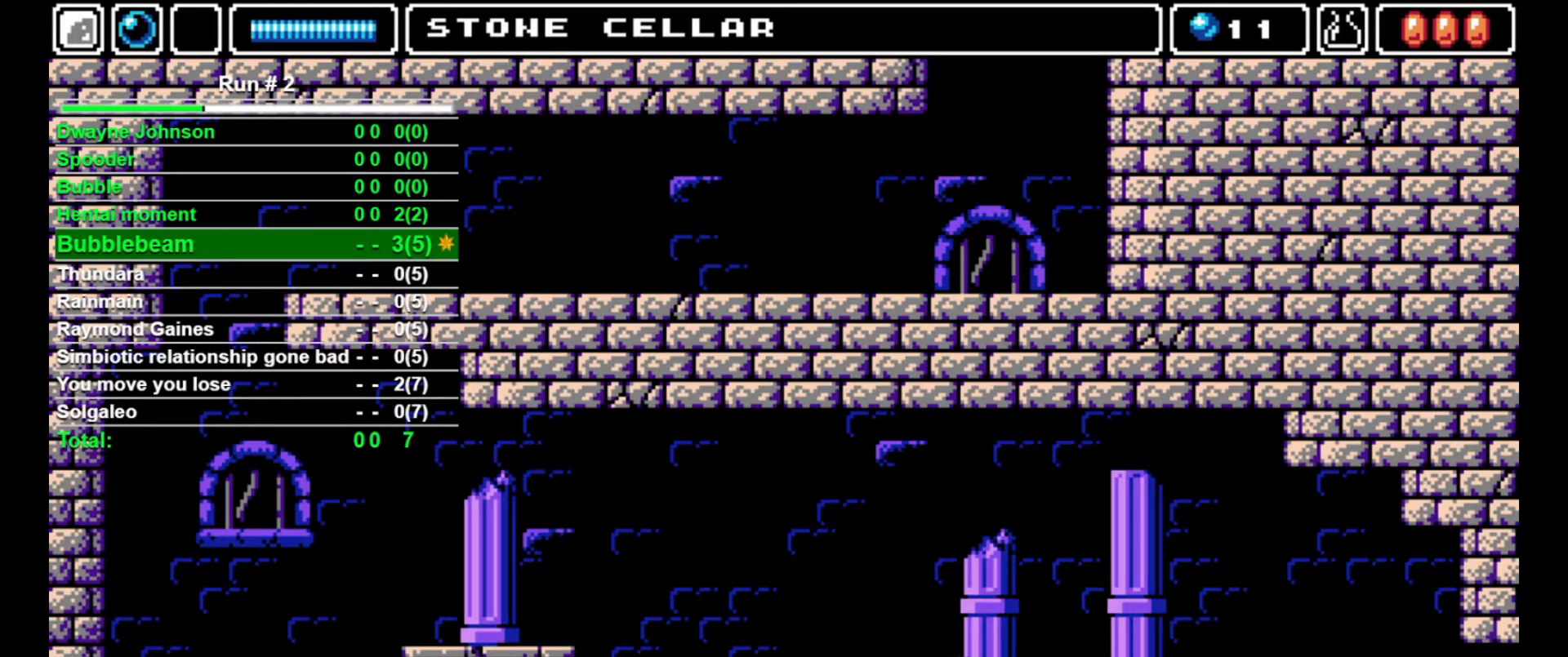
{"buttons": [], "events": []}
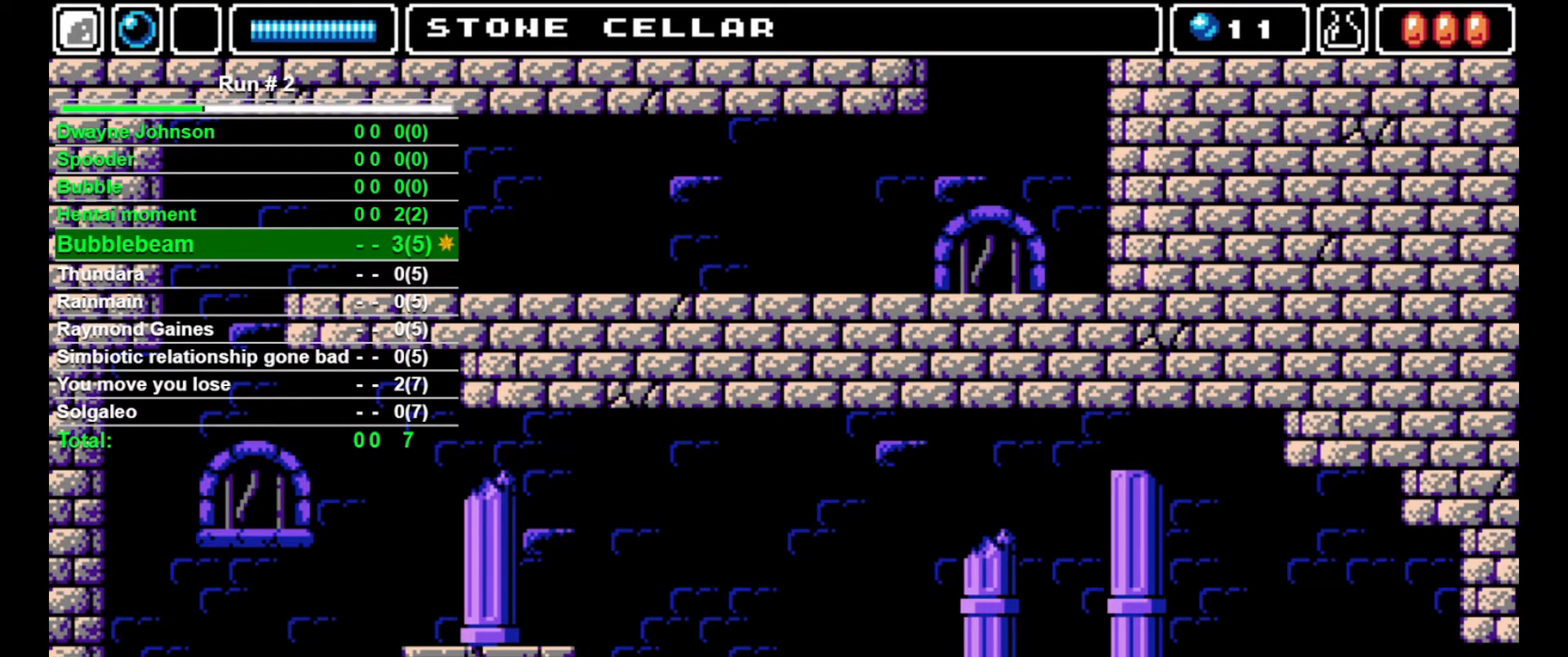
{"buttons": ["DPAD_LEFT"], "events": [[500, "DPAD_LEFT", "down"]]}
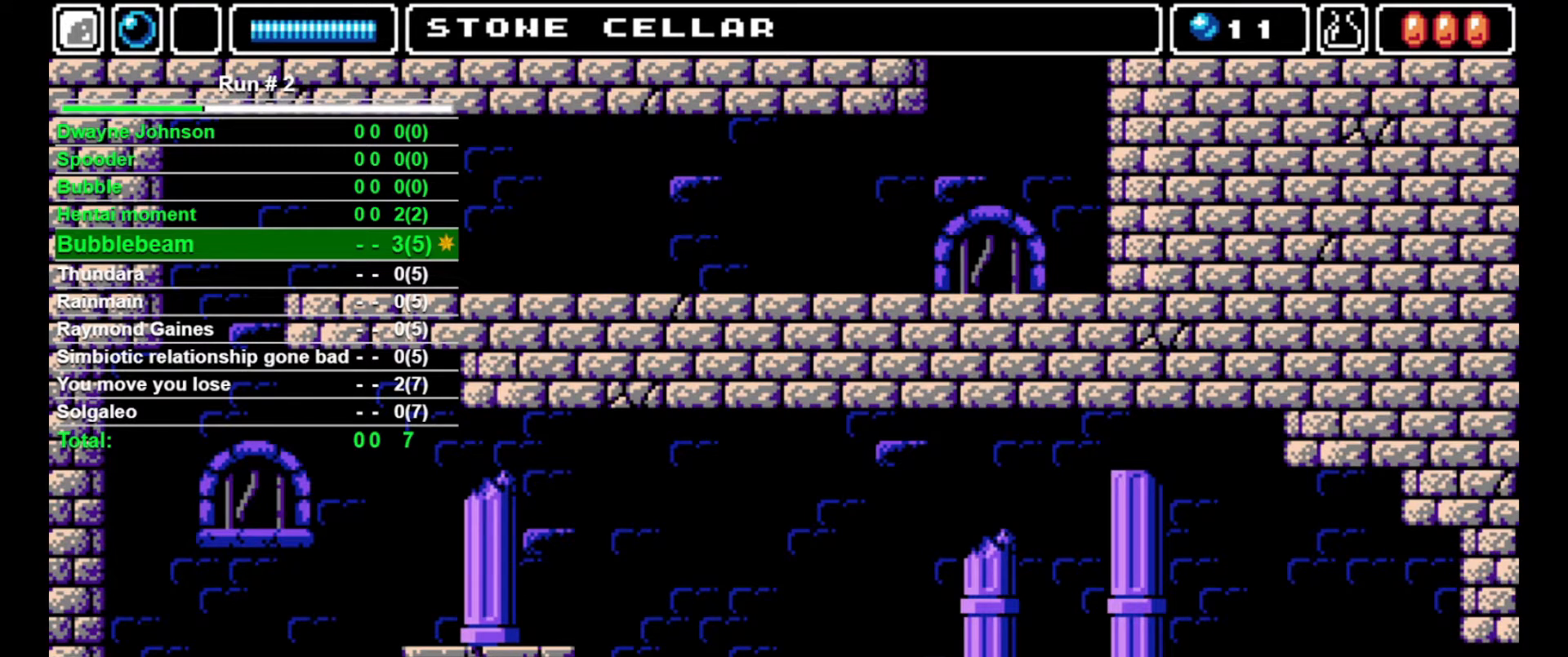
{"buttons": ["DPAD_LEFT"], "events": [[33, "CROSS", "down"], [467, "CROSS", "up"]]}
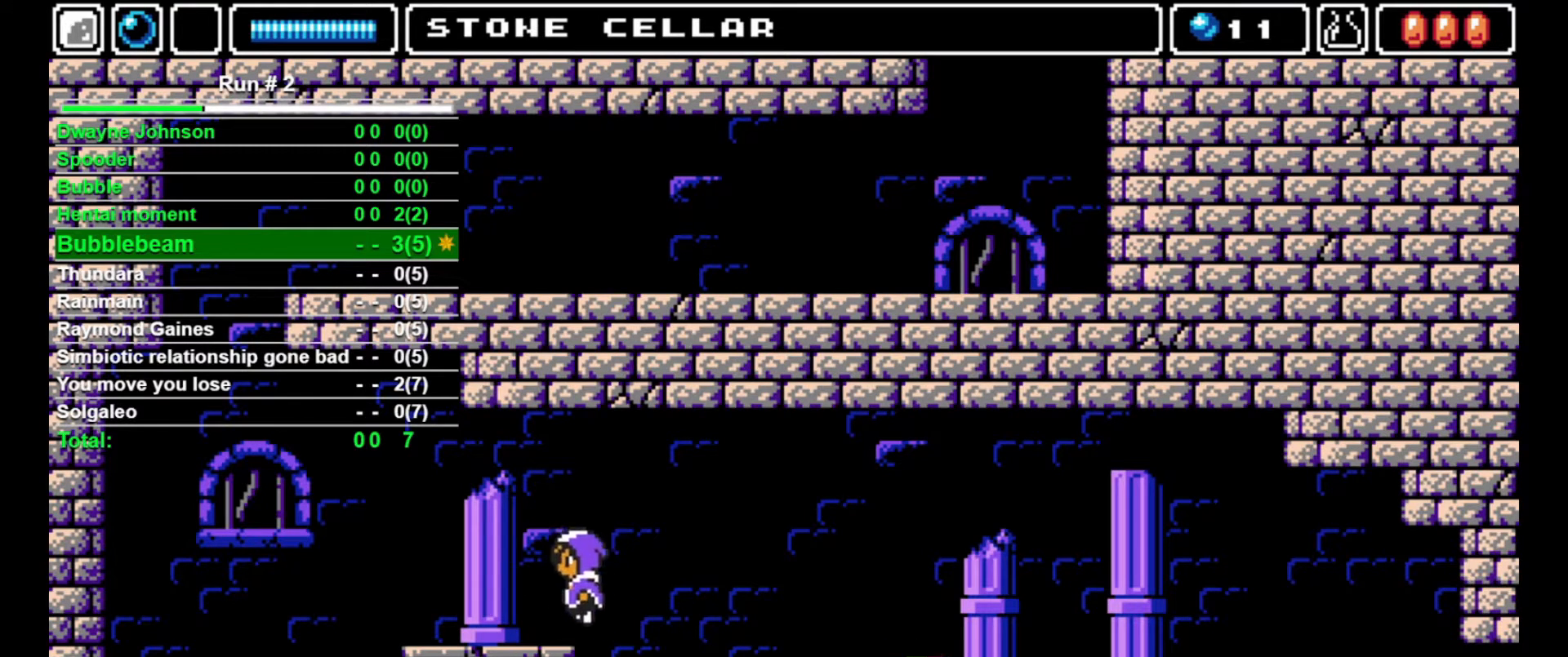
{"buttons": [], "events": [[500, "DPAD_LEFT", "up"]]}
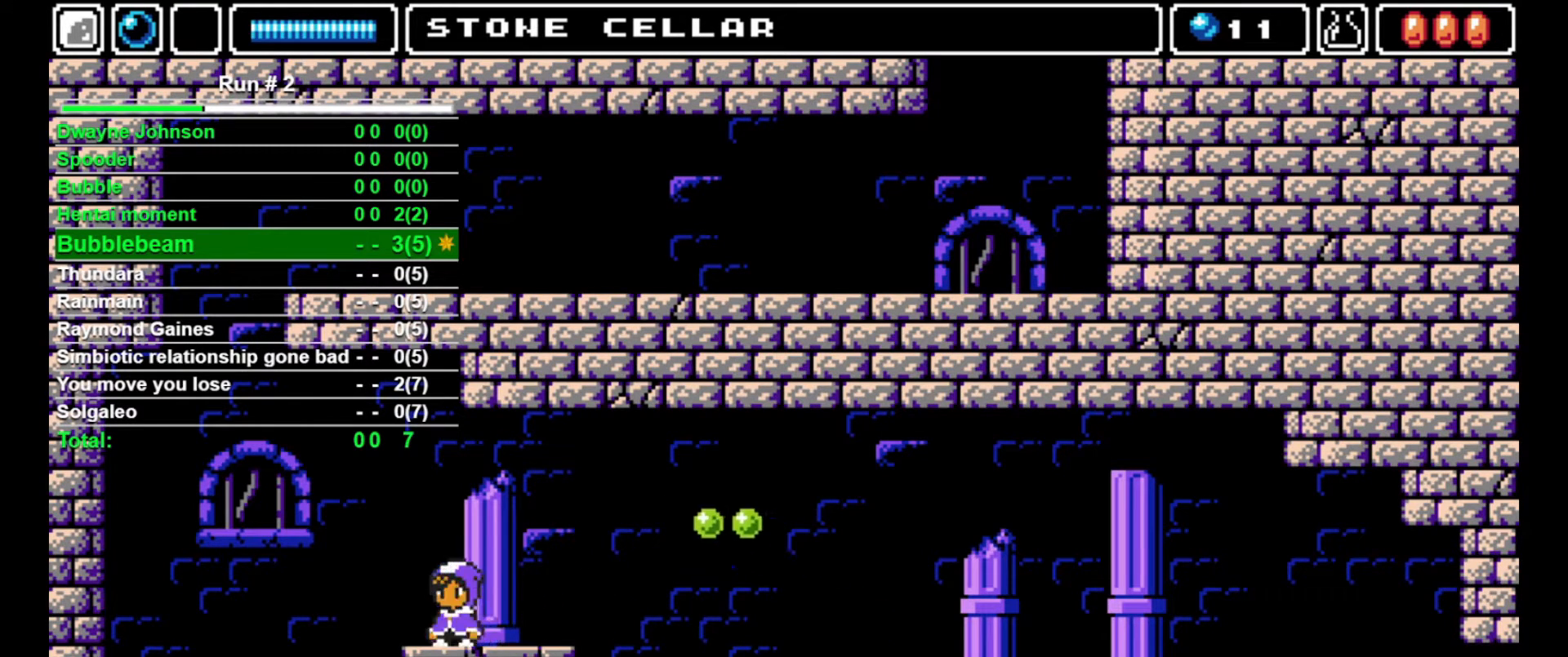
{"buttons": ["CROSS", "DPAD_LEFT"], "events": [[133, "DPAD_LEFT", "down"], [333, "CROSS", "down"]]}
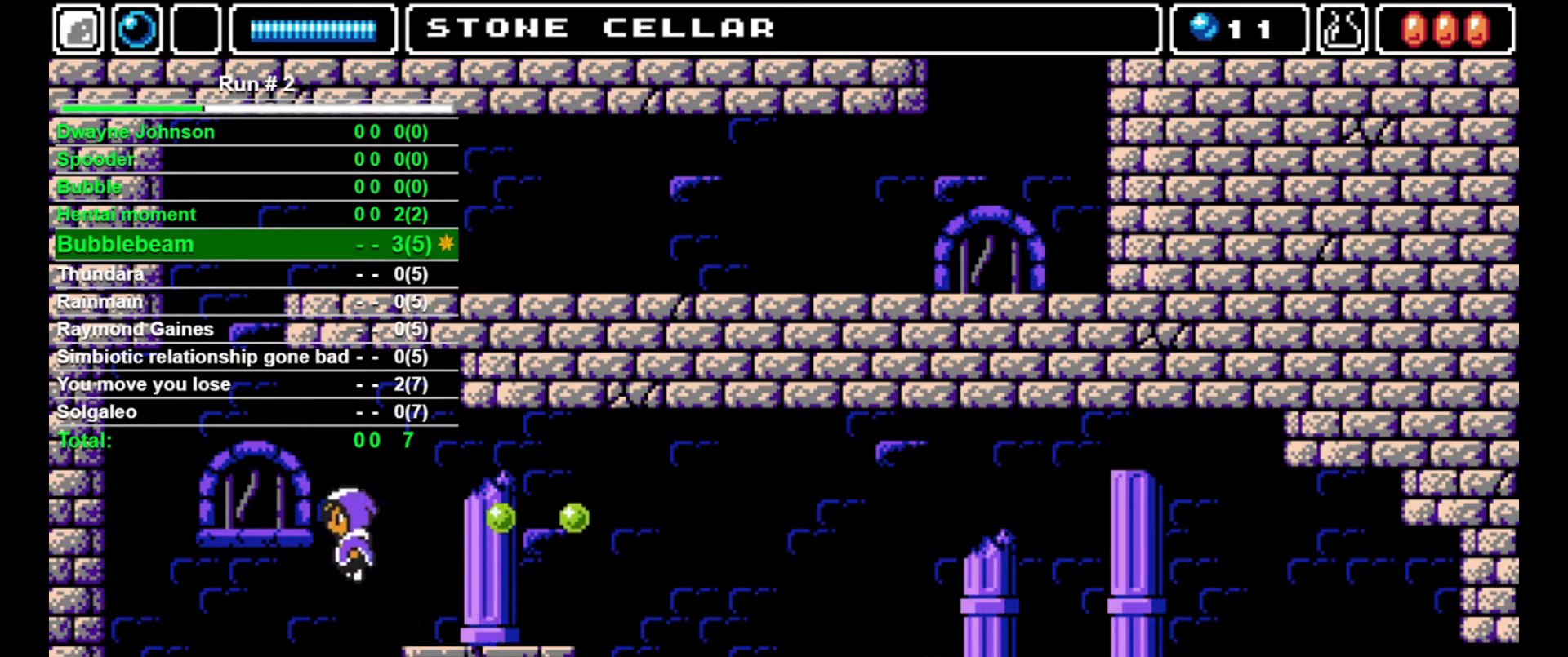
{"buttons": ["CROSS", "DPAD_RIGHT"], "events": [[267, "DPAD_LEFT", "up"], [267, "DPAD_RIGHT", "down"]]}
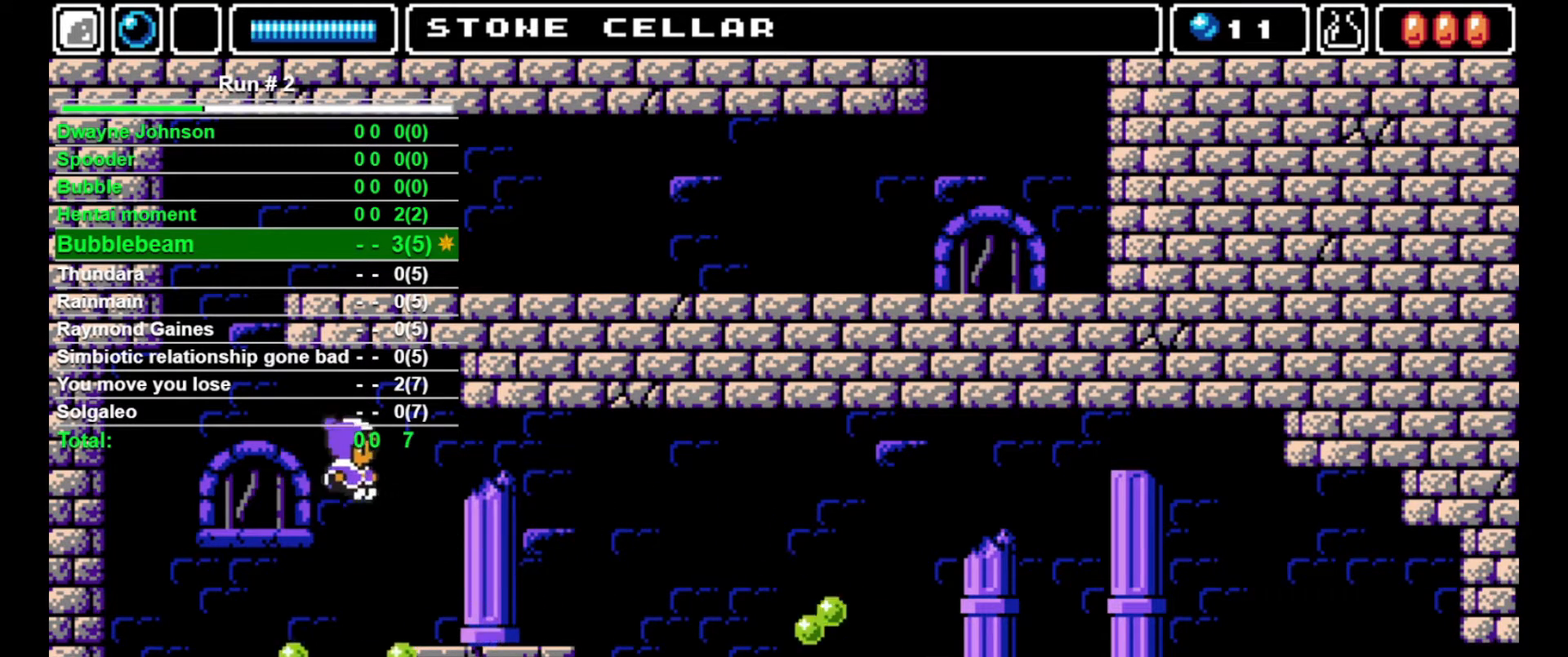
{"buttons": ["DPAD_DOWN"], "events": [[200, "CROSS", "up"], [267, "DPAD_RIGHT", "up"], [300, "DPAD_DOWN", "down"]]}
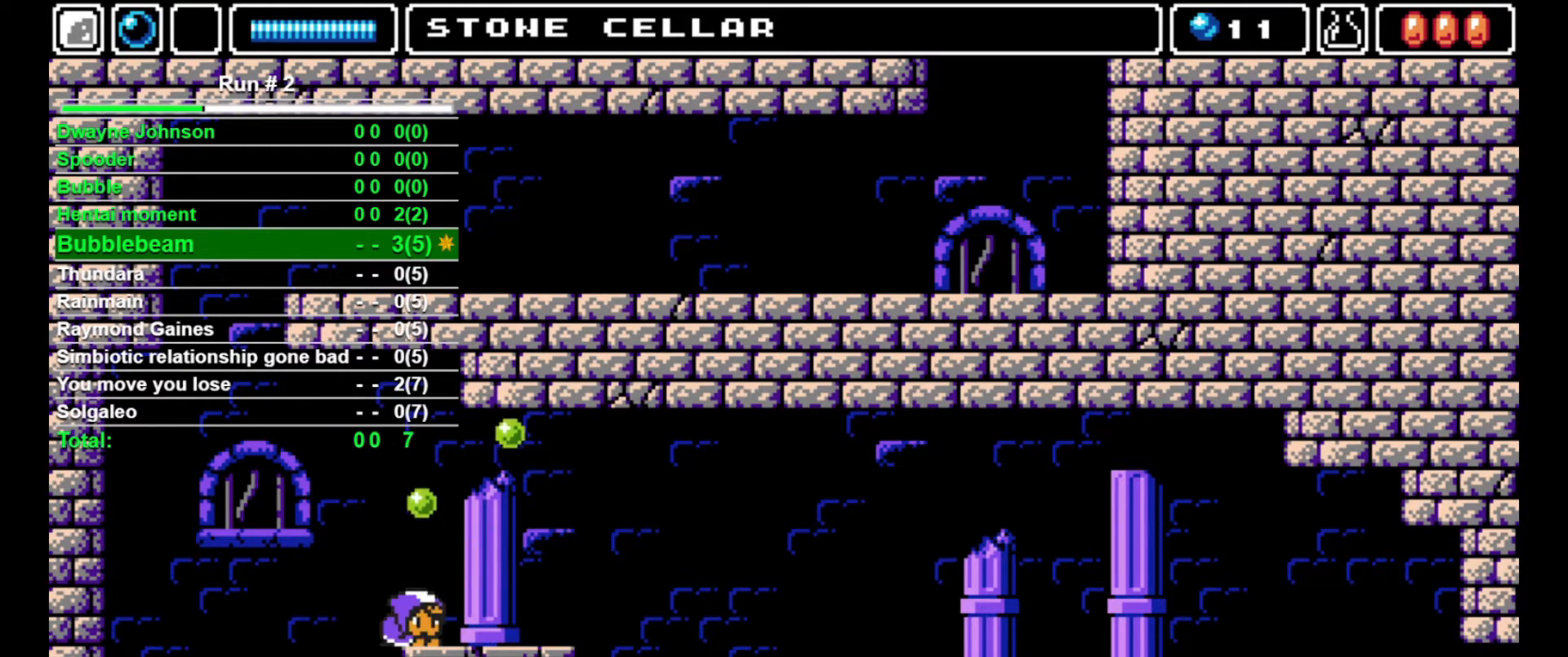
{"buttons": ["DPAD_RIGHT"], "events": [[100, "DPAD_RIGHT", "down"], [133, "DPAD_DOWN", "up"]]}